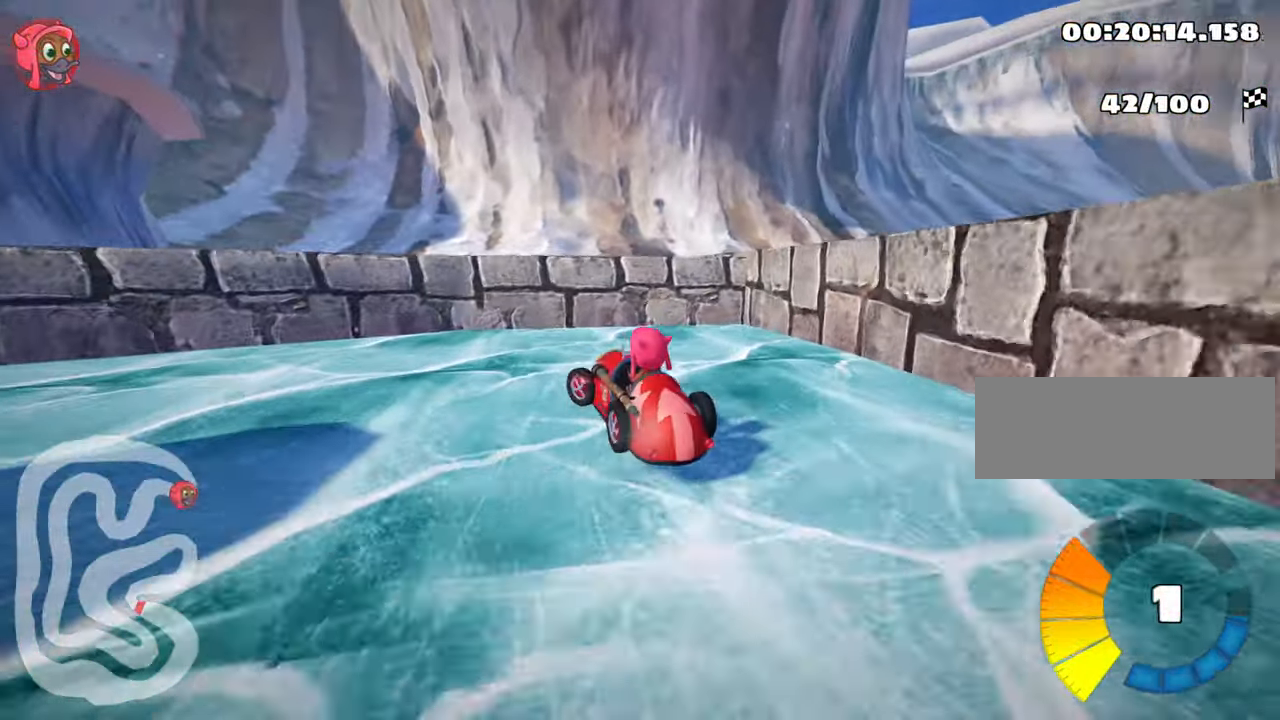
Gameplay with keyboard; each line is a JSON object with the keys held at the frame after it. "events" lists presses ("down") and releases ("up") of "down", "fire", "flag", "left", "look", "nitro", "right", "skid" and "up" between this image and that frame as [ms after this image, input, new state], when the widget could be followed in between. No other keys are recorded. Mouse input is not recorded. Key names are as the overlay labels them; some are game actions (e.g. jump) rather than physical keys.
{"keys": ["left", "skid", "up"], "events": [[33, "skid", "up"], [467, "skid", "down"]]}
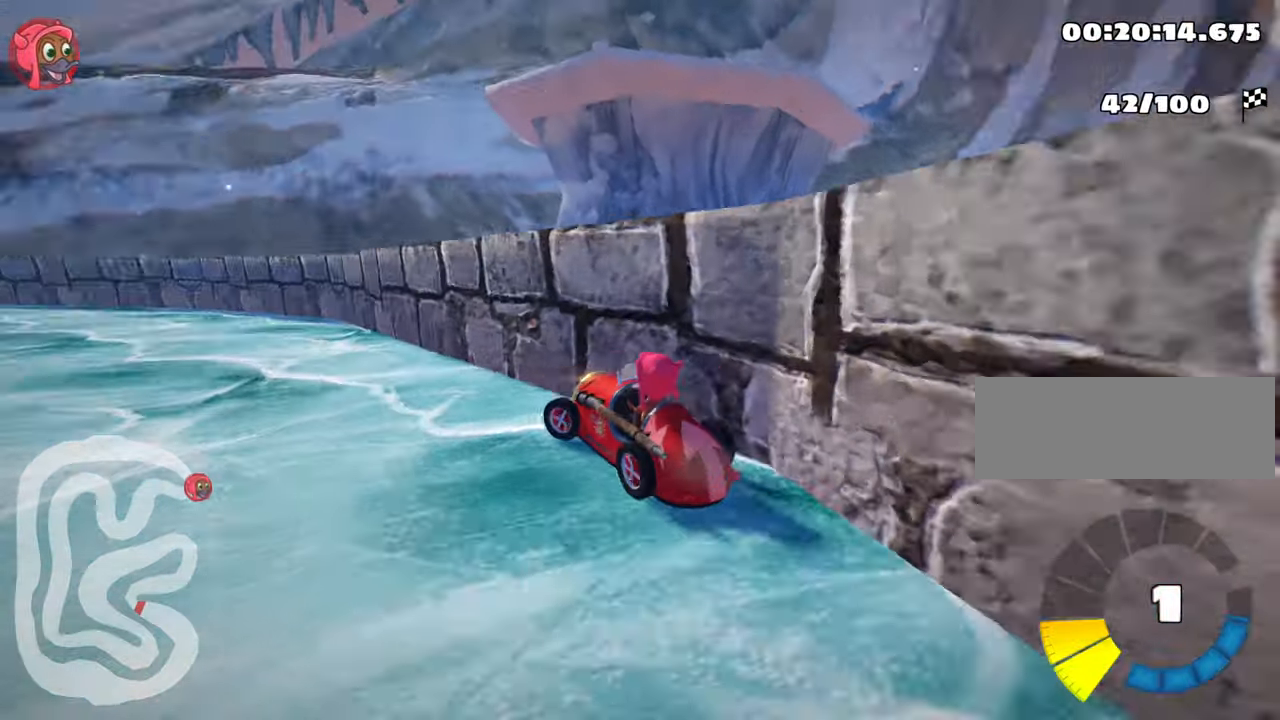
{"keys": ["nitro", "right", "skid", "up"], "events": [[33, "nitro", "down"], [300, "left", "up"], [300, "right", "down"]]}
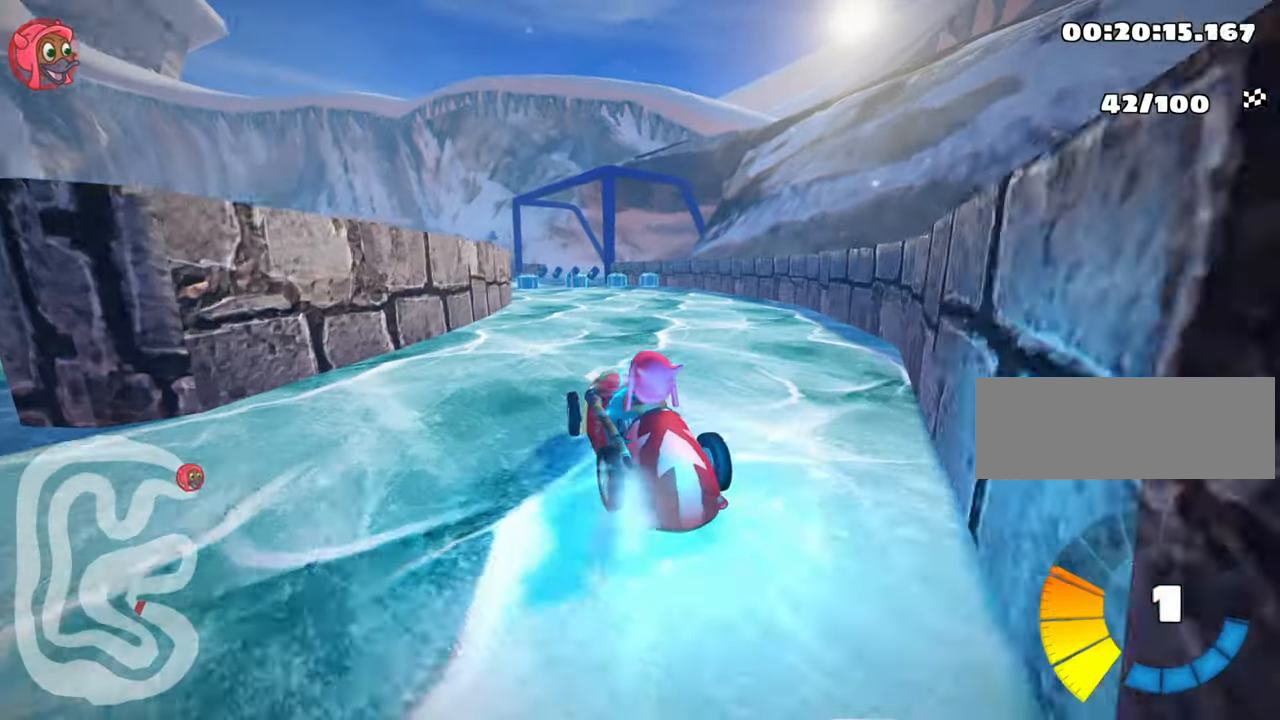
{"keys": ["right", "skid", "up"], "events": [[317, "nitro", "up"]]}
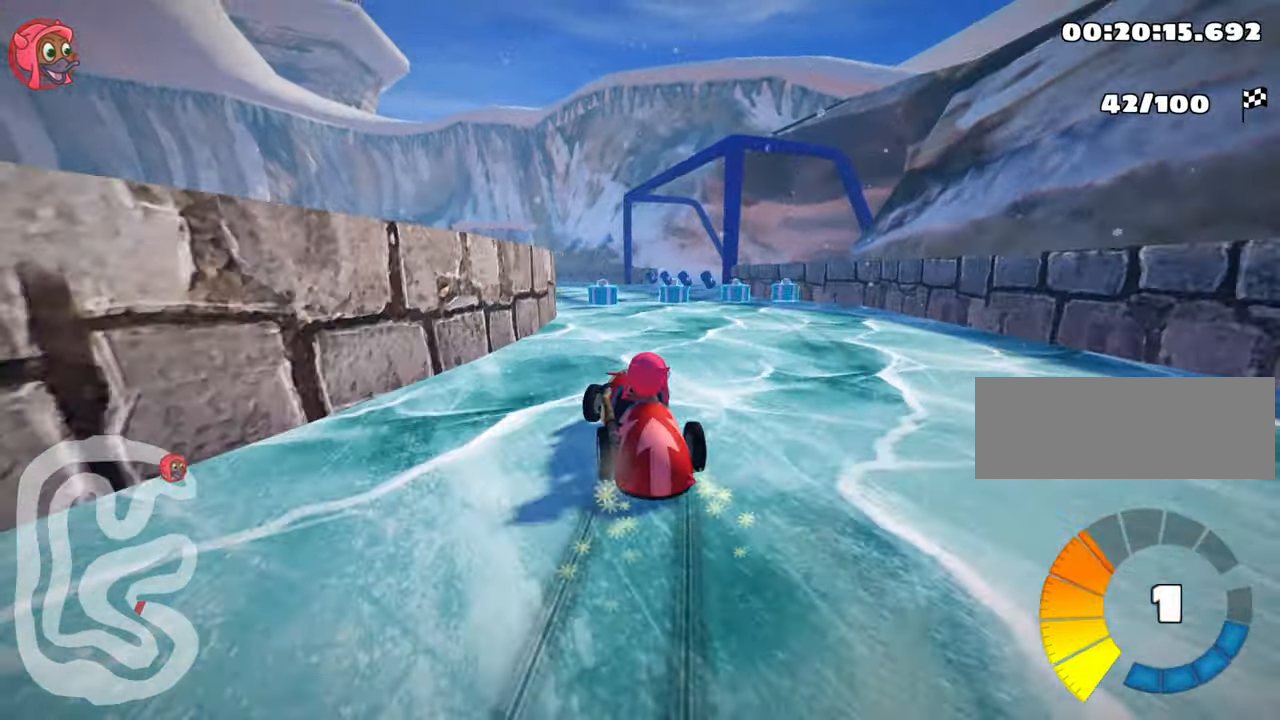
{"keys": ["up"], "events": [[217, "skid", "up"], [383, "right", "up"]]}
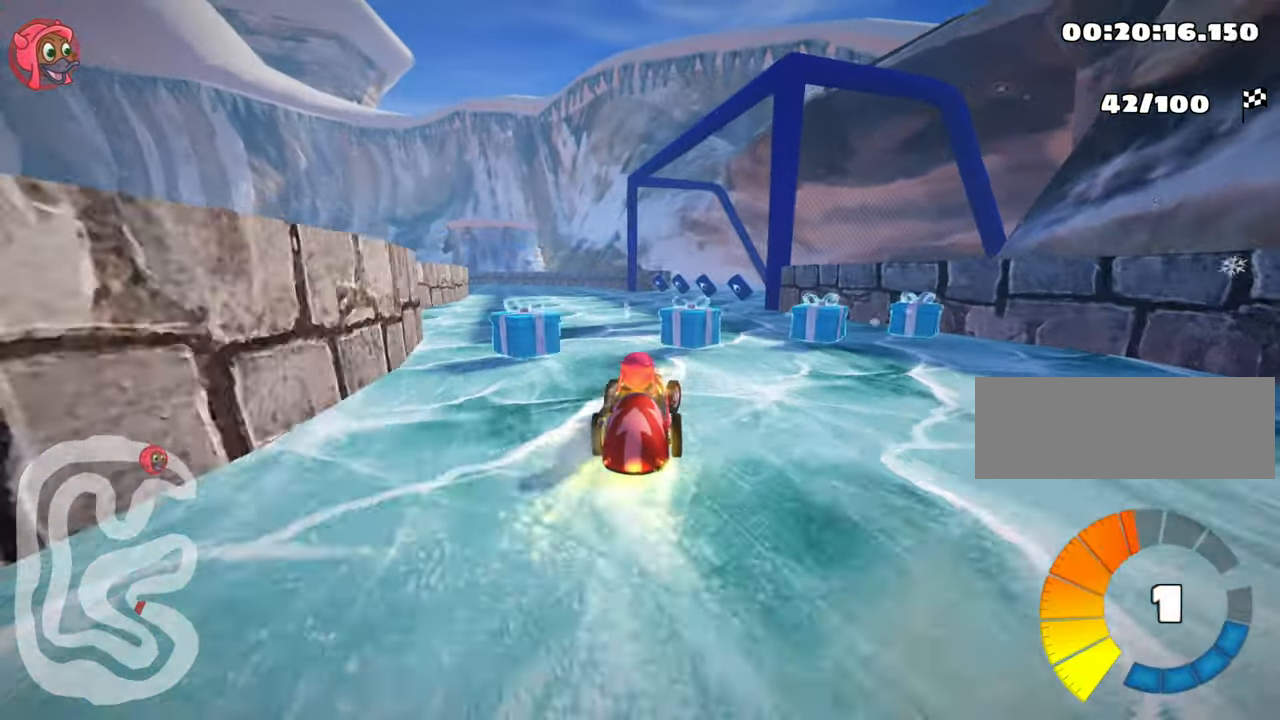
{"keys": ["left", "skid", "up"], "events": [[117, "right", "down"], [250, "right", "up"], [317, "left", "down"], [333, "skid", "down"]]}
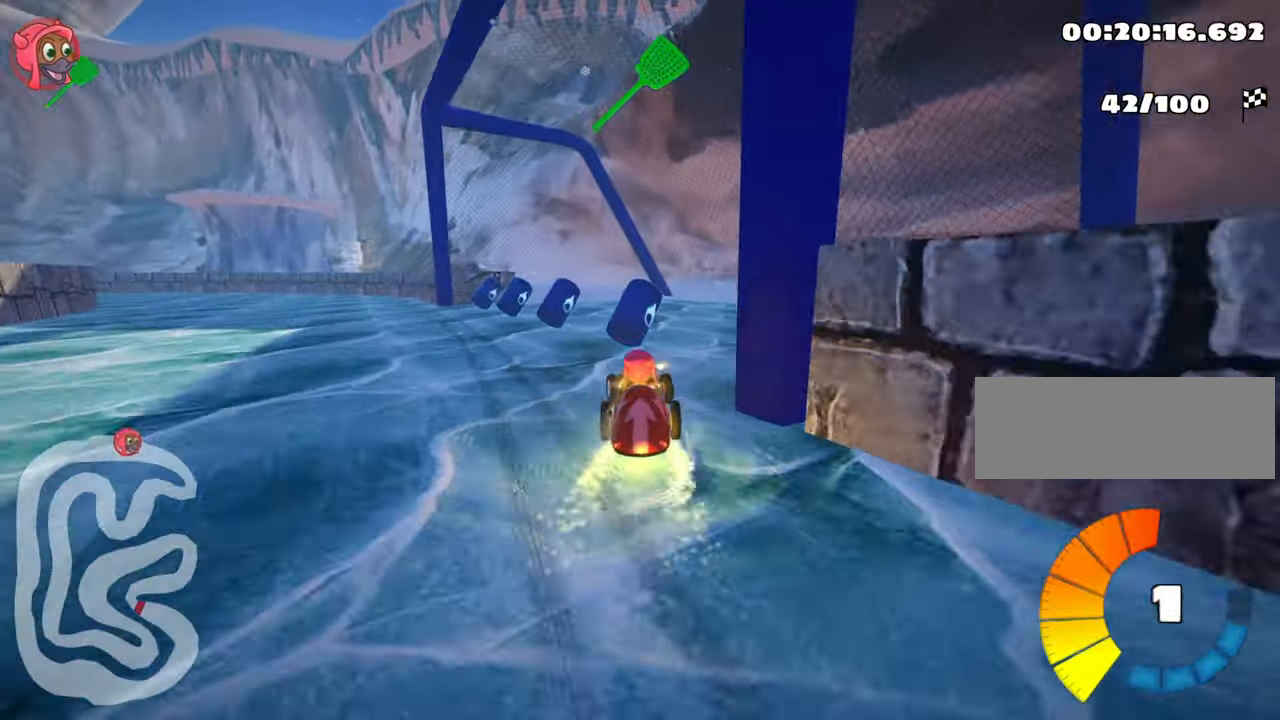
{"keys": ["left", "nitro", "up"], "events": [[100, "skid", "up"], [183, "nitro", "down"]]}
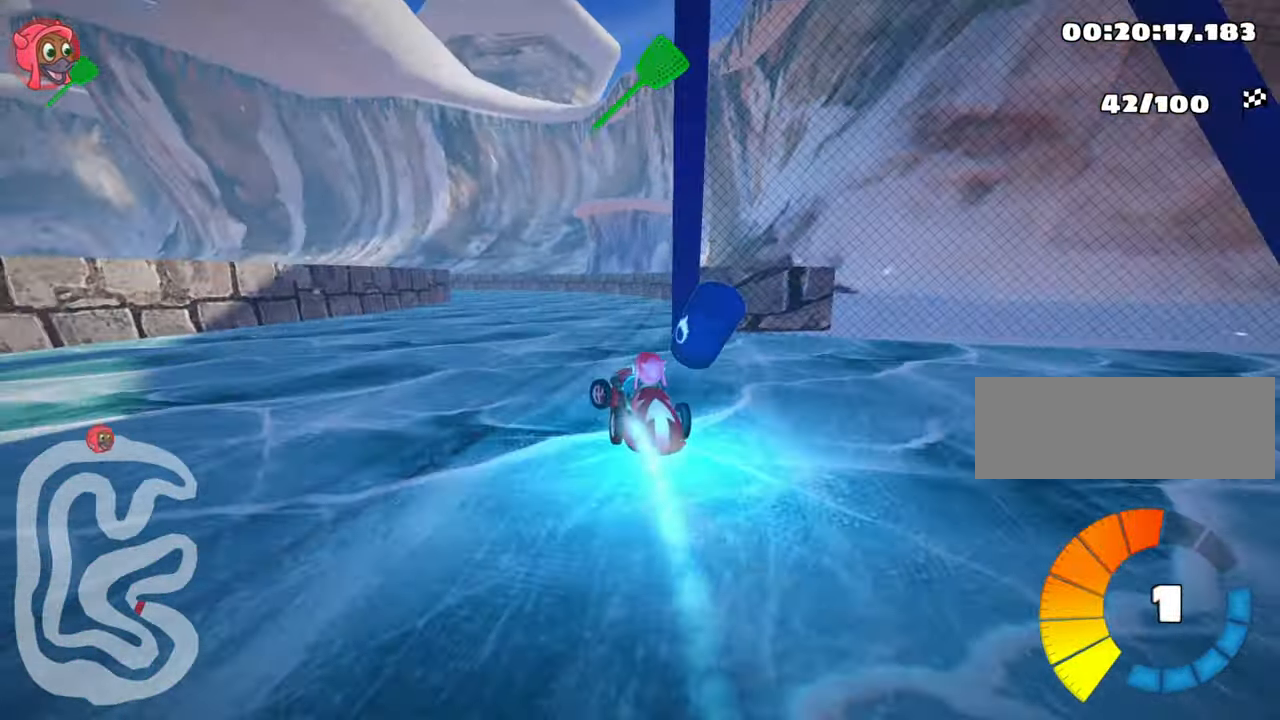
{"keys": ["left", "nitro", "skid", "up"], "events": [[33, "left", "up"], [117, "right", "down"], [433, "right", "up"], [467, "skid", "down"], [500, "left", "down"]]}
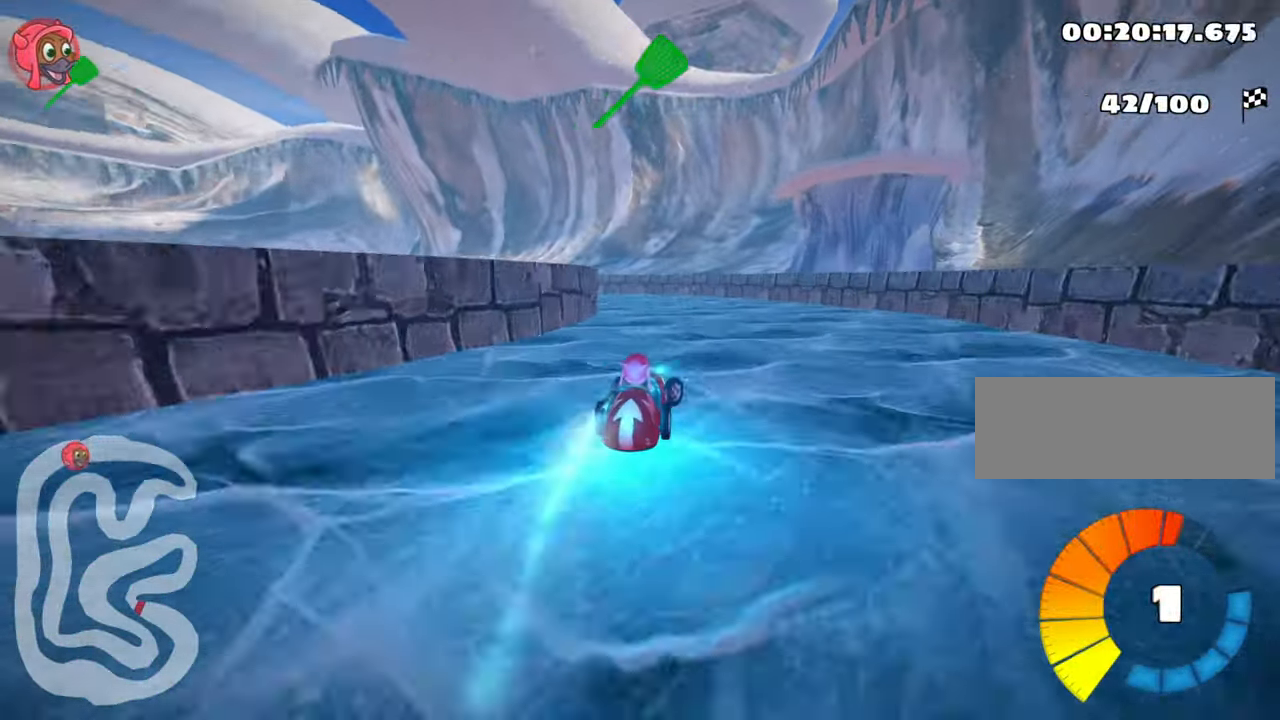
{"keys": ["nitro", "right", "skid", "up"], "events": [[183, "left", "up"], [300, "right", "down"]]}
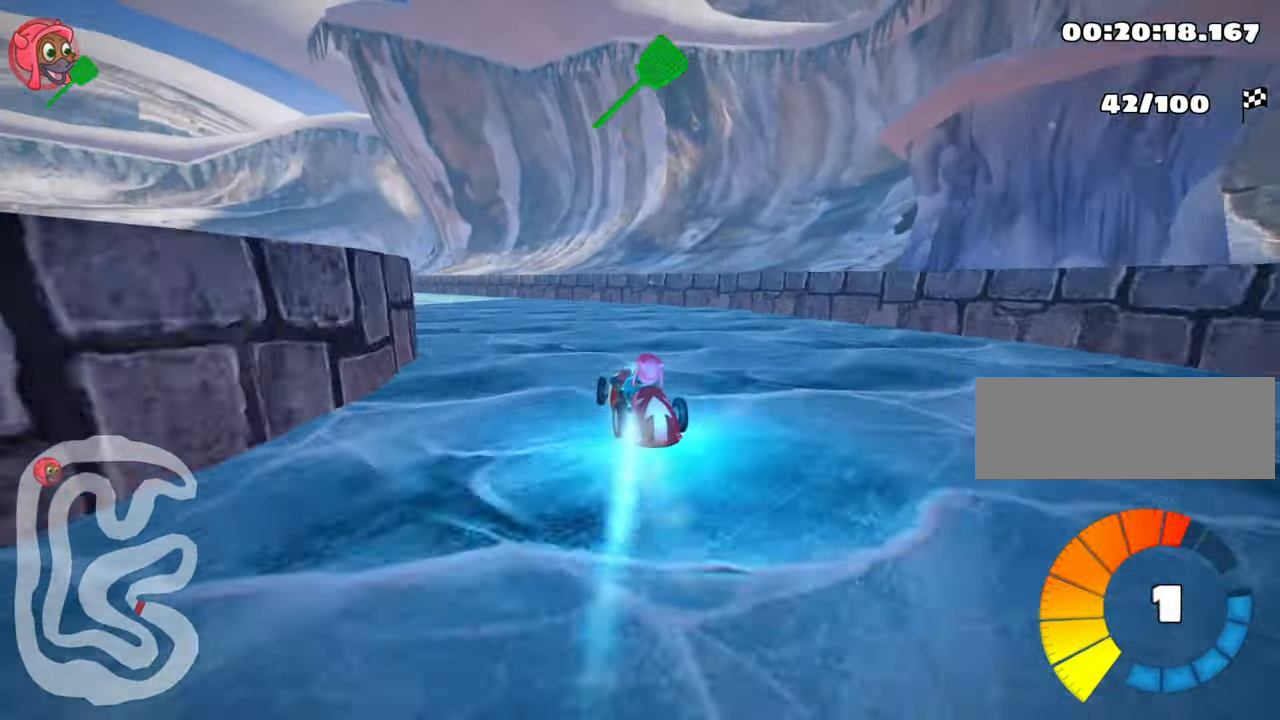
{"keys": ["fire", "nitro", "right", "skid", "up"], "events": [[50, "left", "down"], [83, "right", "up"], [283, "left", "up"], [350, "right", "down"], [483, "fire", "down"]]}
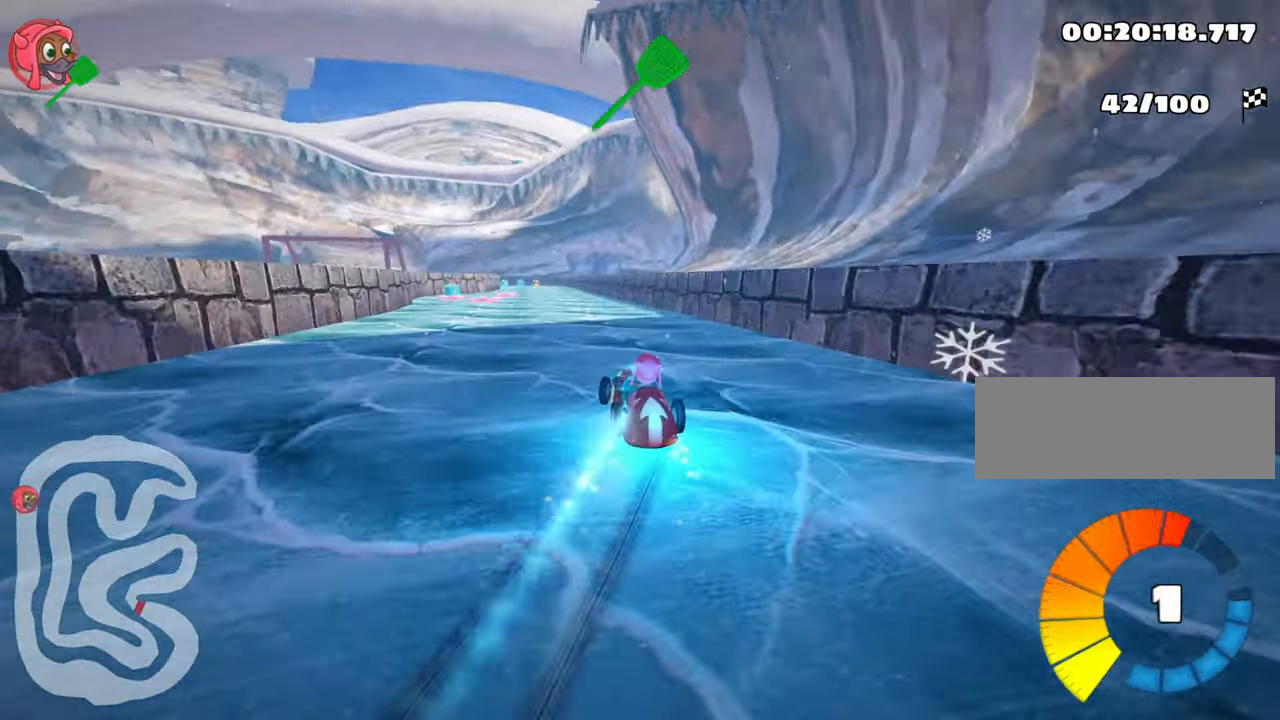
{"keys": ["nitro", "right", "skid", "up"], "events": [[150, "right", "up"], [183, "left", "down"], [217, "fire", "up"], [383, "left", "up"], [483, "right", "down"]]}
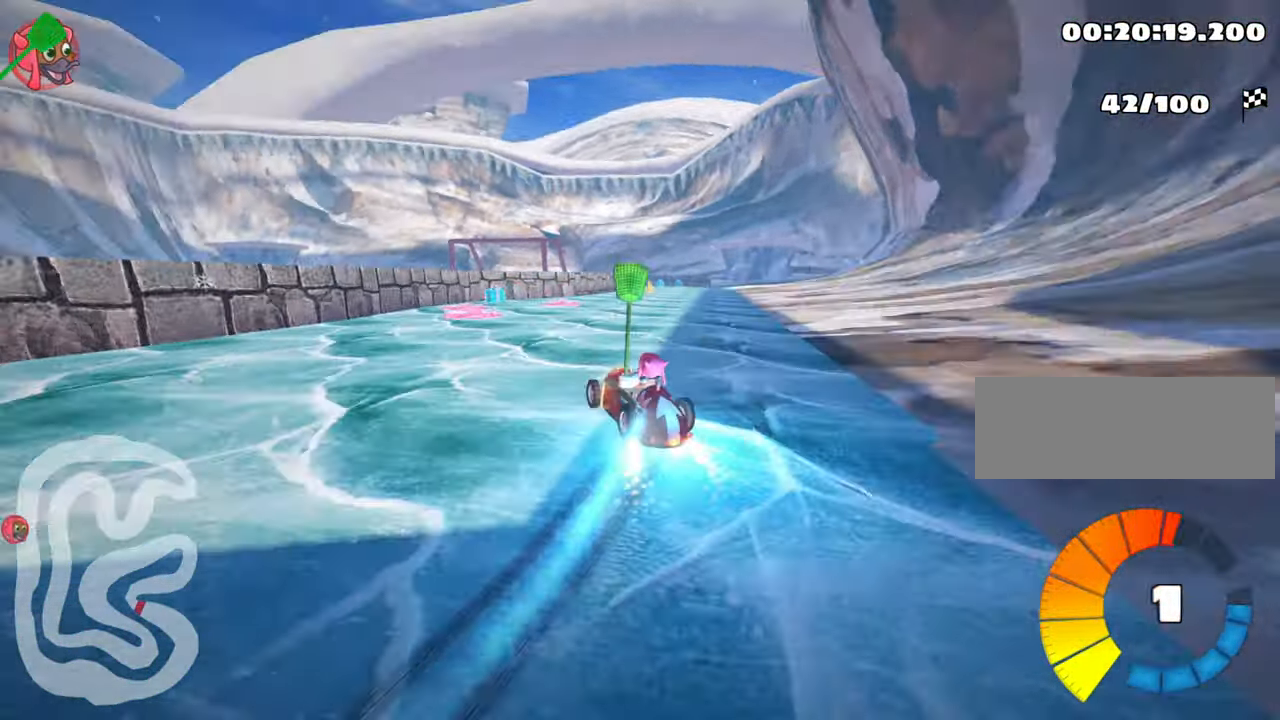
{"keys": ["right", "skid", "up"], "events": [[167, "nitro", "up"]]}
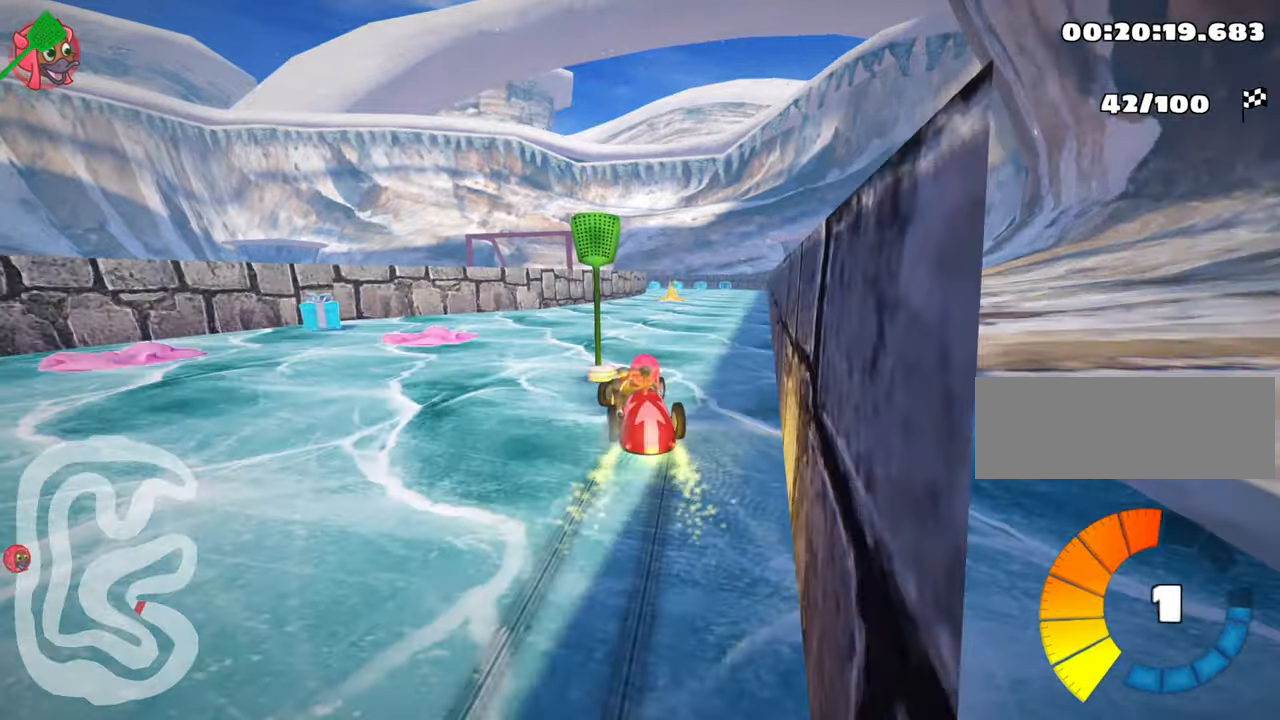
{"keys": ["nitro", "up"], "events": [[17, "skid", "up"], [134, "nitro", "down"], [200, "right", "up"]]}
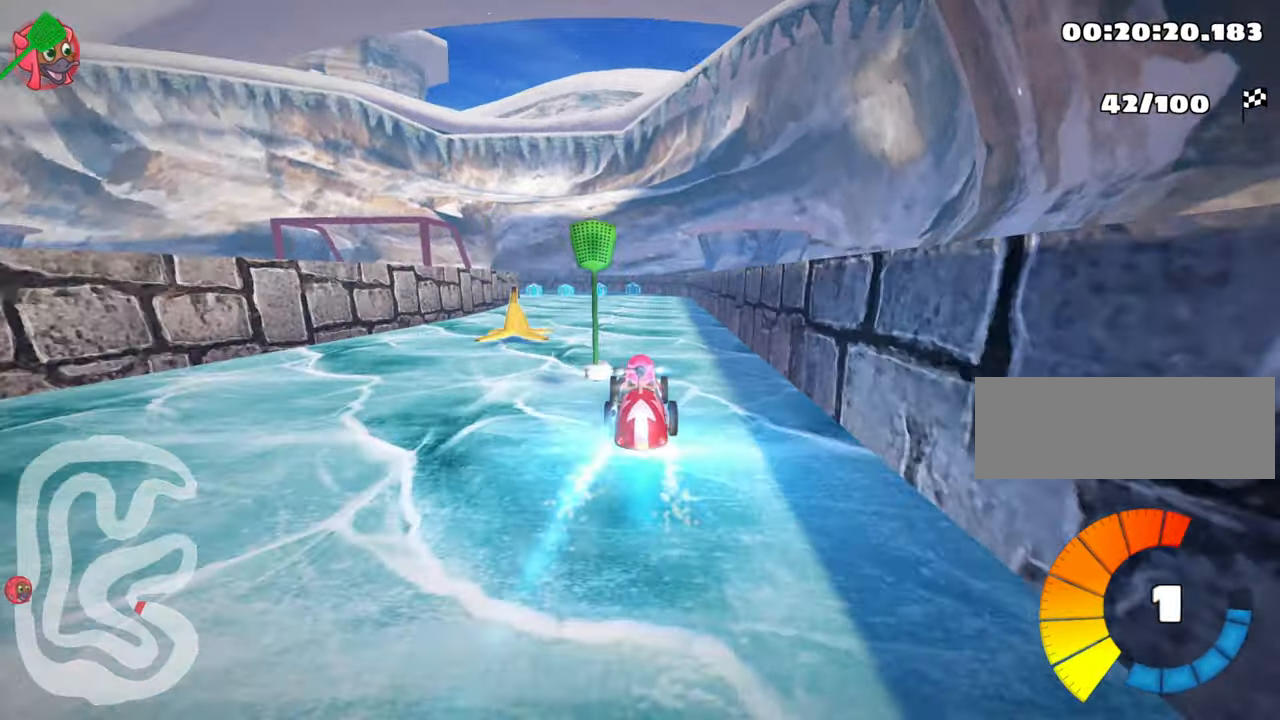
{"keys": ["left", "nitro", "skid", "up"], "events": [[417, "left", "down"], [450, "skid", "down"]]}
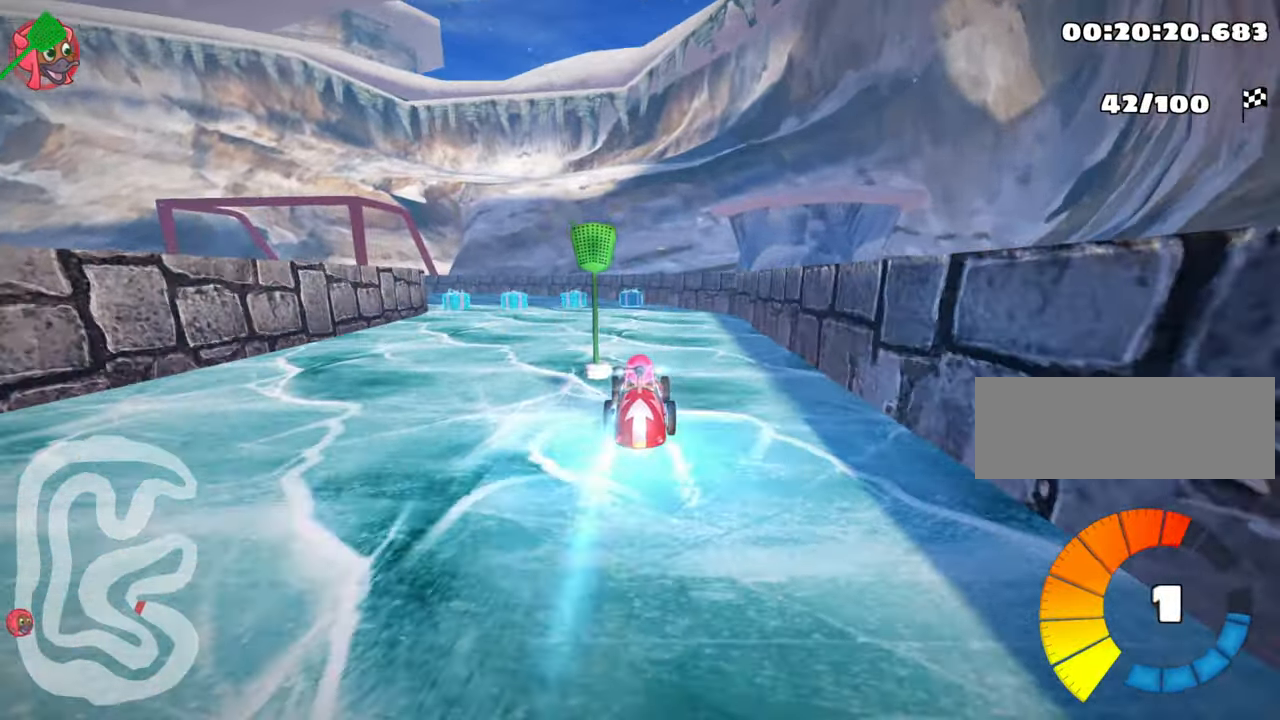
{"keys": ["left", "skid", "up"], "events": [[50, "left", "up"], [84, "right", "down"], [117, "nitro", "up"], [350, "left", "down"], [400, "right", "up"]]}
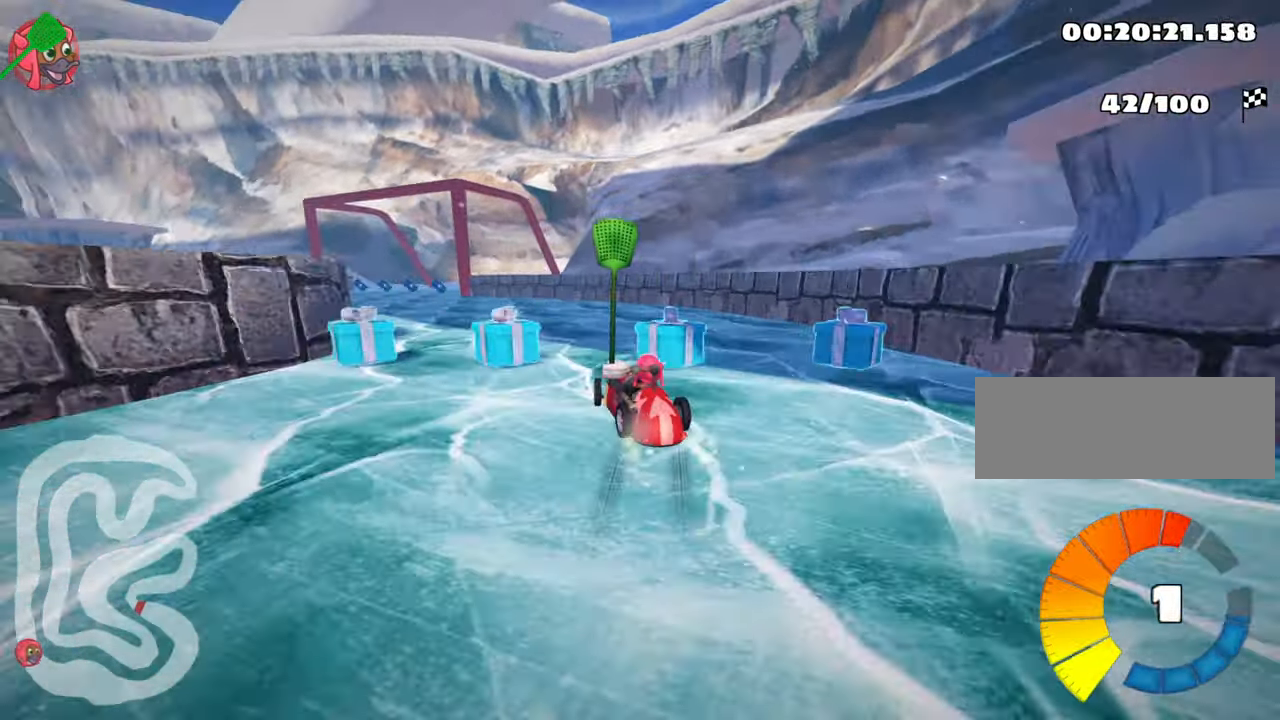
{"keys": ["right", "skid", "up"], "events": [[50, "nitro", "down"], [184, "left", "up"], [467, "nitro", "up"], [500, "right", "down"]]}
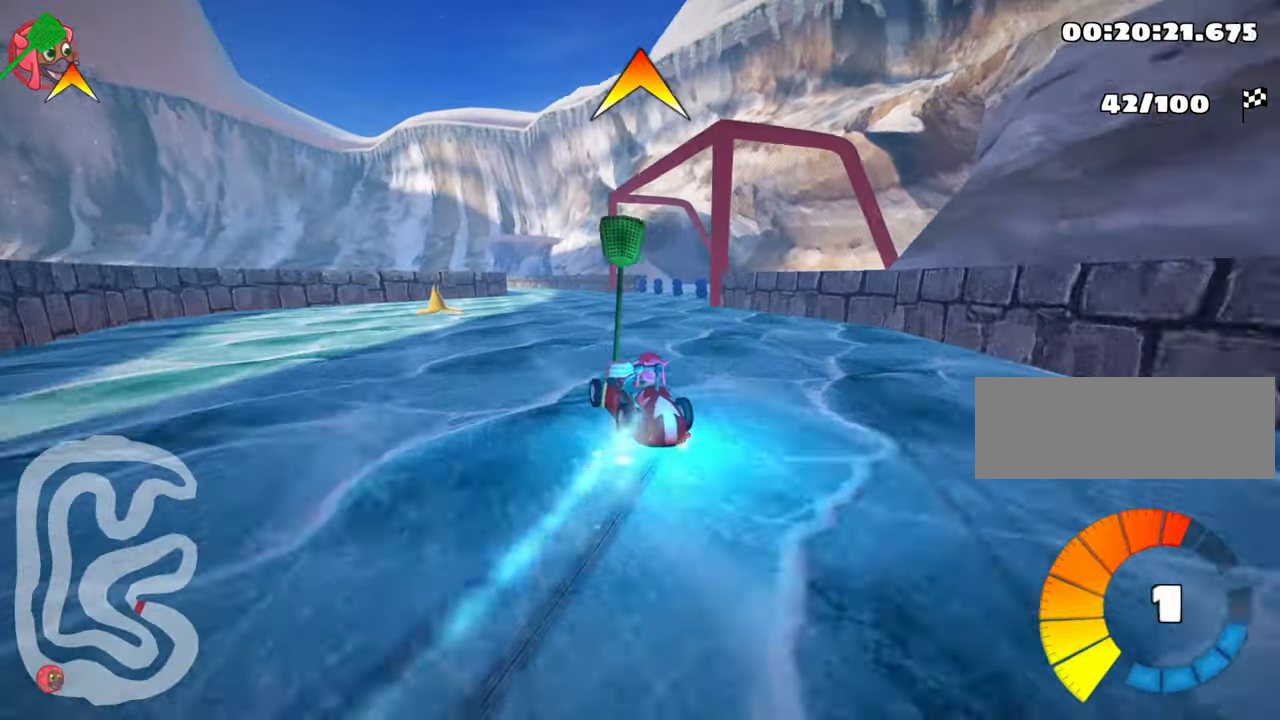
{"keys": [], "events": [[234, "up", "up"], [267, "skid", "up"], [334, "right", "up"]]}
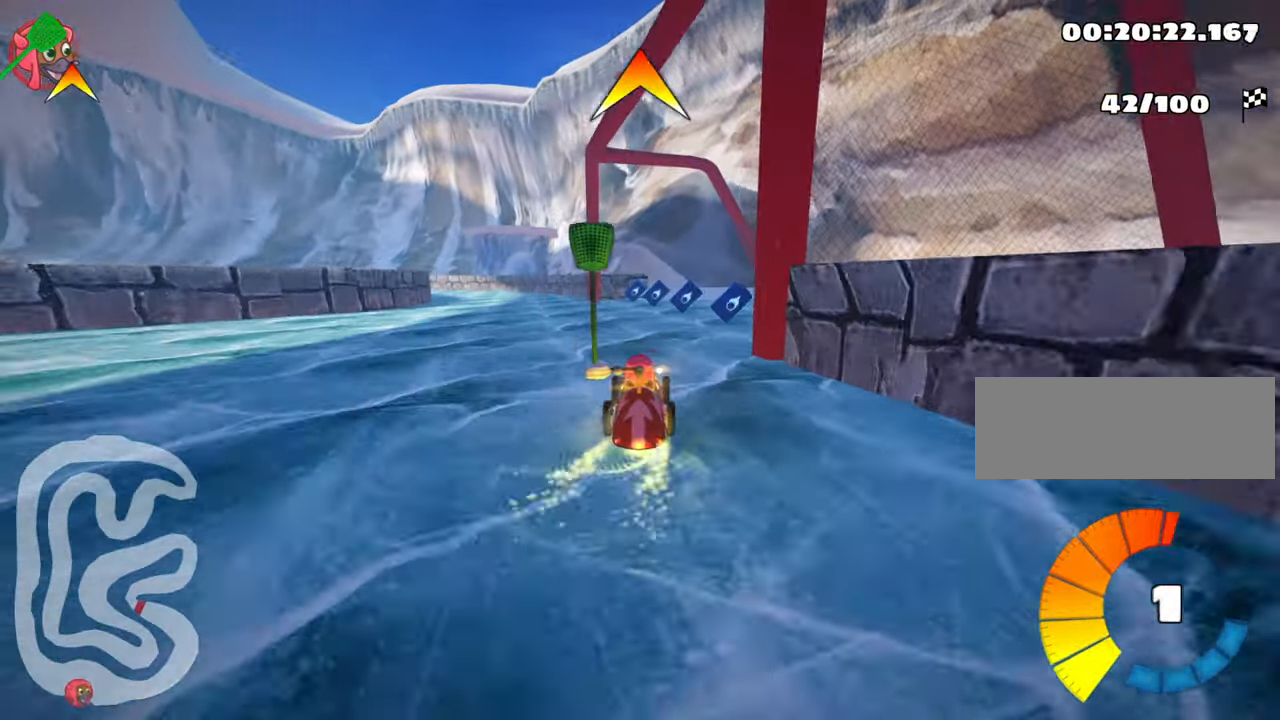
{"keys": ["left", "up"], "events": [[117, "left", "down"], [150, "up", "down"]]}
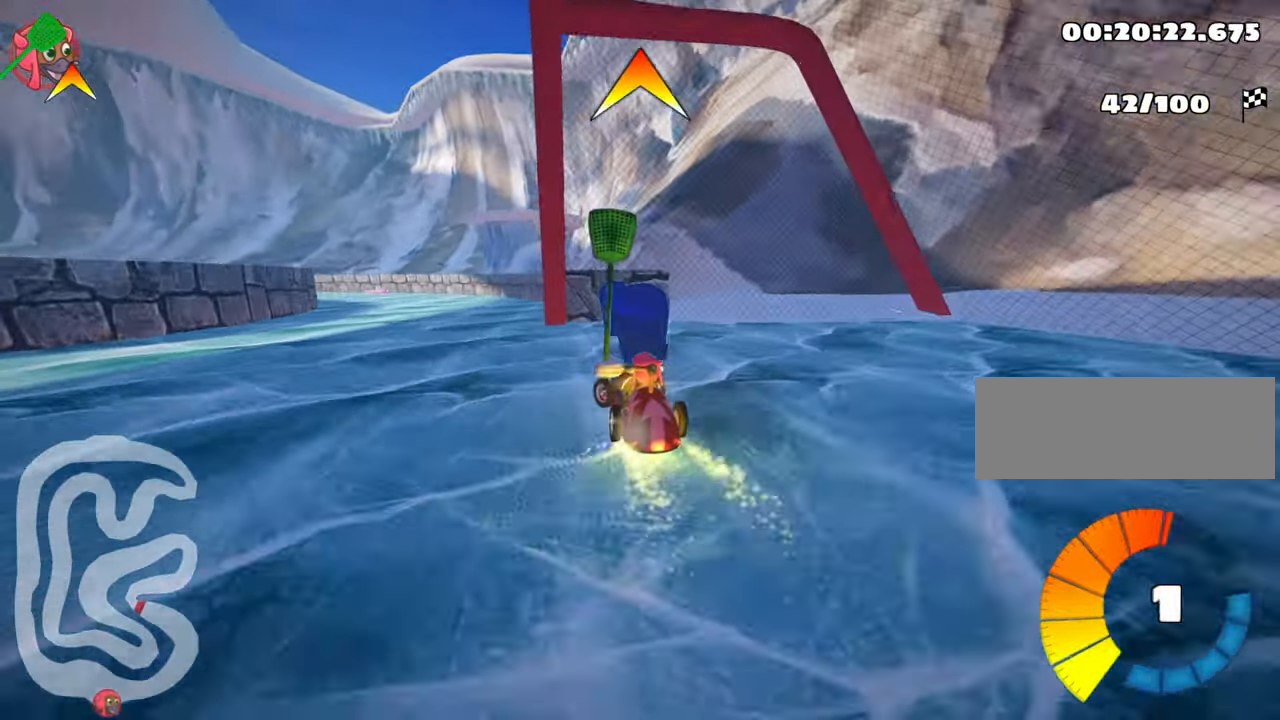
{"keys": ["right", "up"], "events": [[200, "left", "up"], [234, "nitro", "down"], [334, "right", "down"], [434, "nitro", "up"]]}
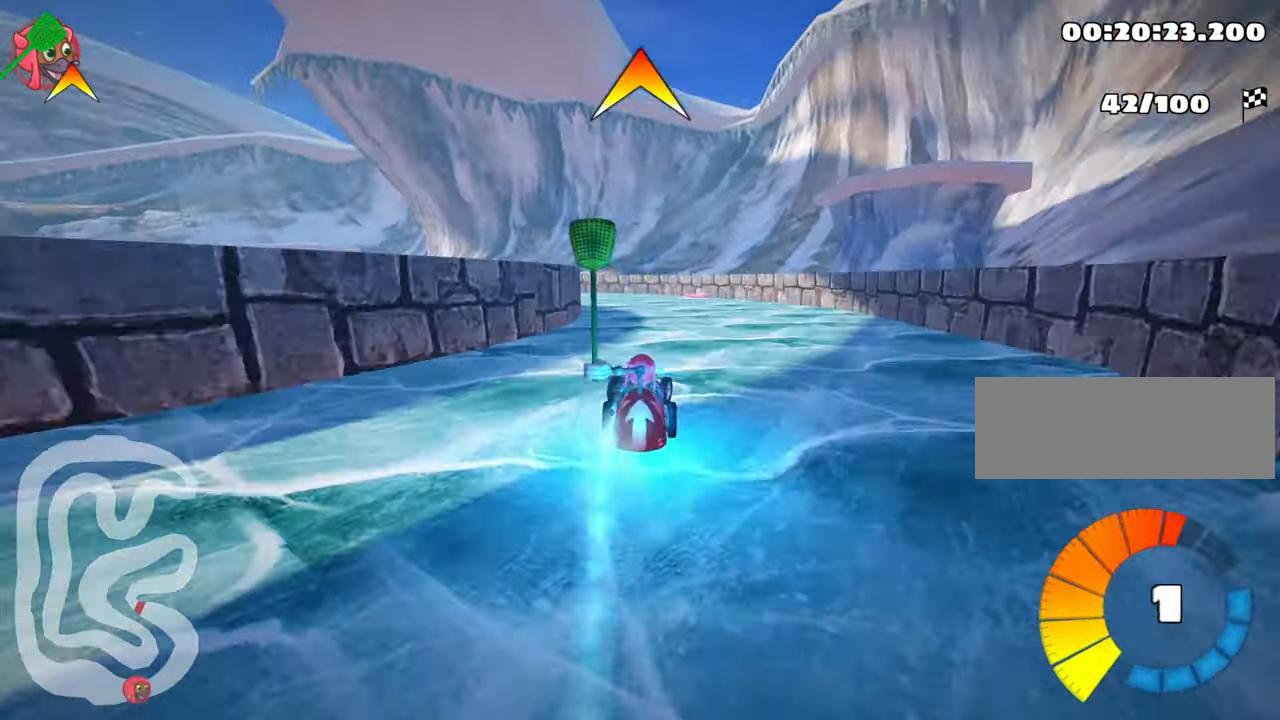
{"keys": ["left", "skid", "up"], "events": [[34, "right", "up"], [67, "left", "down"], [67, "skid", "down"], [267, "left", "up"], [350, "left", "down"]]}
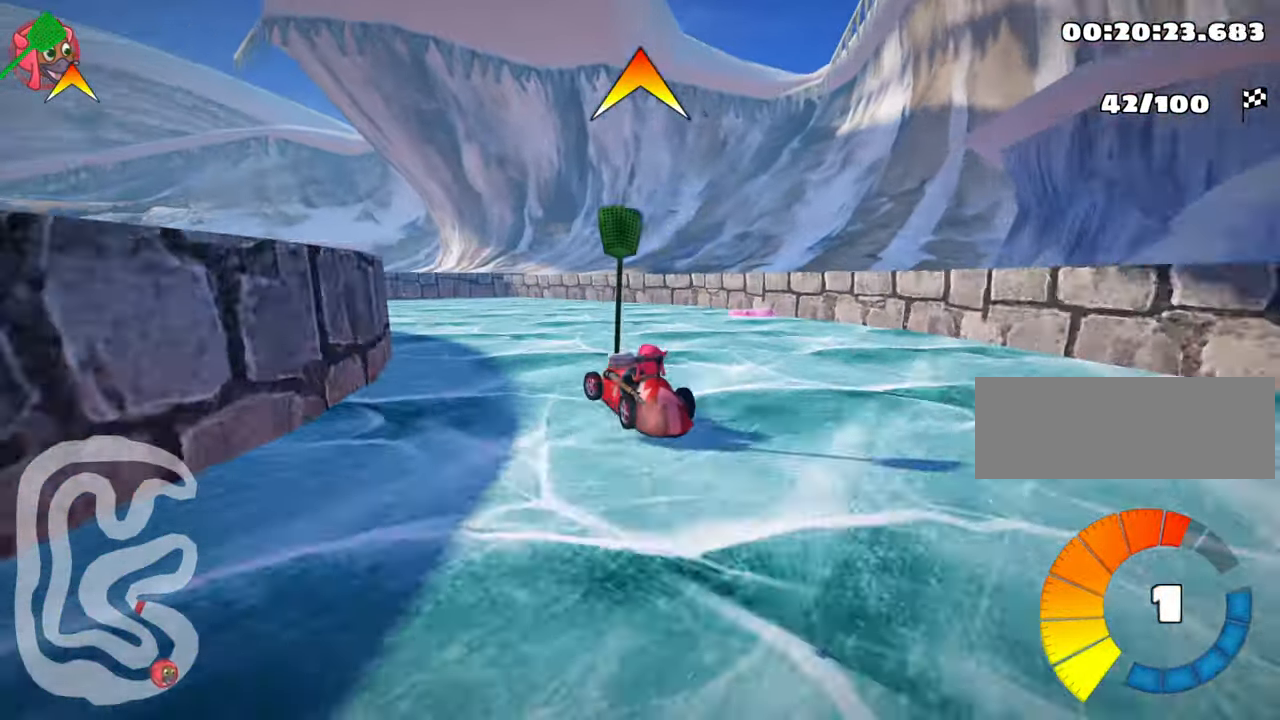
{"keys": ["left"], "events": [[350, "left", "up"], [350, "skid", "up"], [384, "up", "up"], [467, "left", "down"]]}
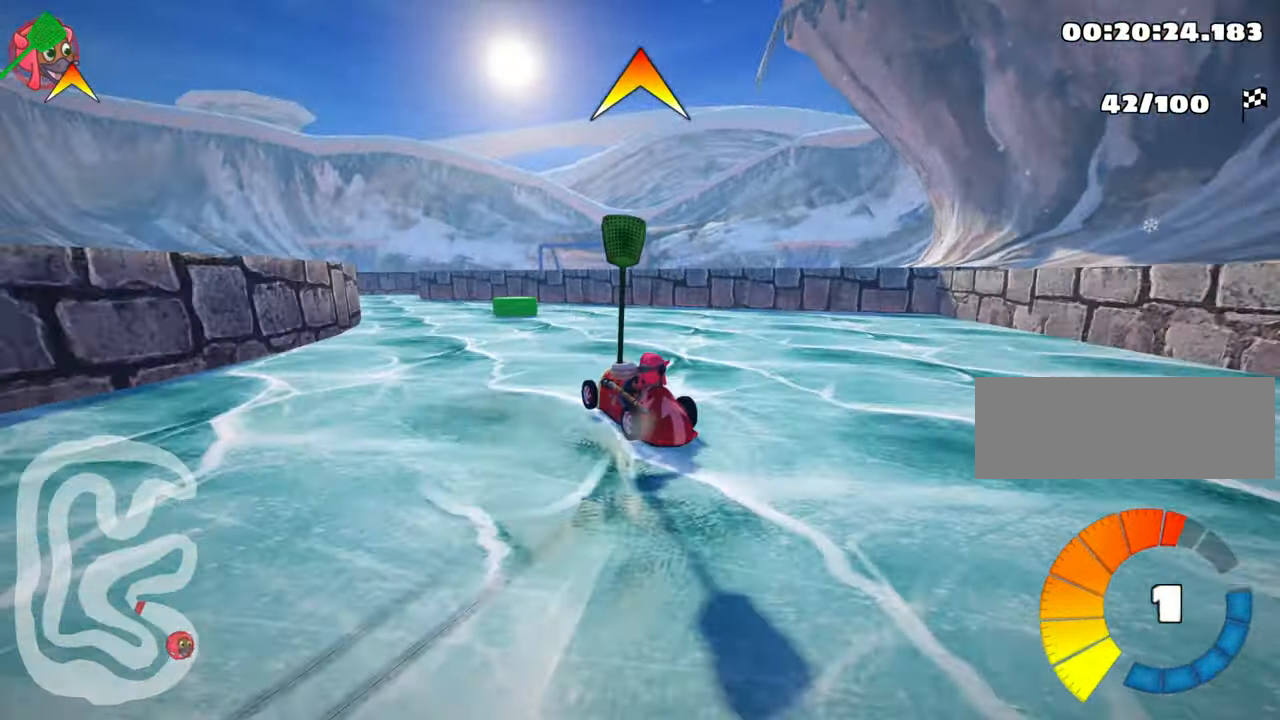
{"keys": [], "events": [[466, "left", "up"]]}
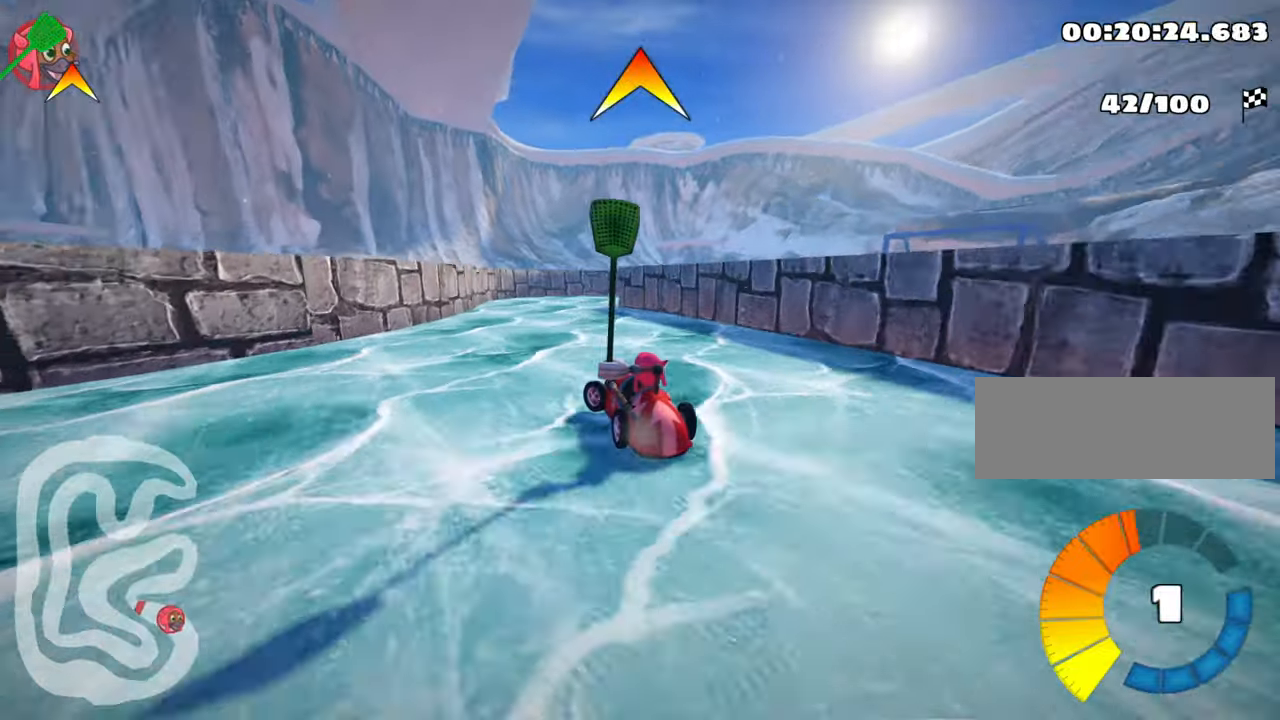
{"keys": ["right", "skid"], "events": [[133, "skid", "down"], [200, "right", "down"]]}
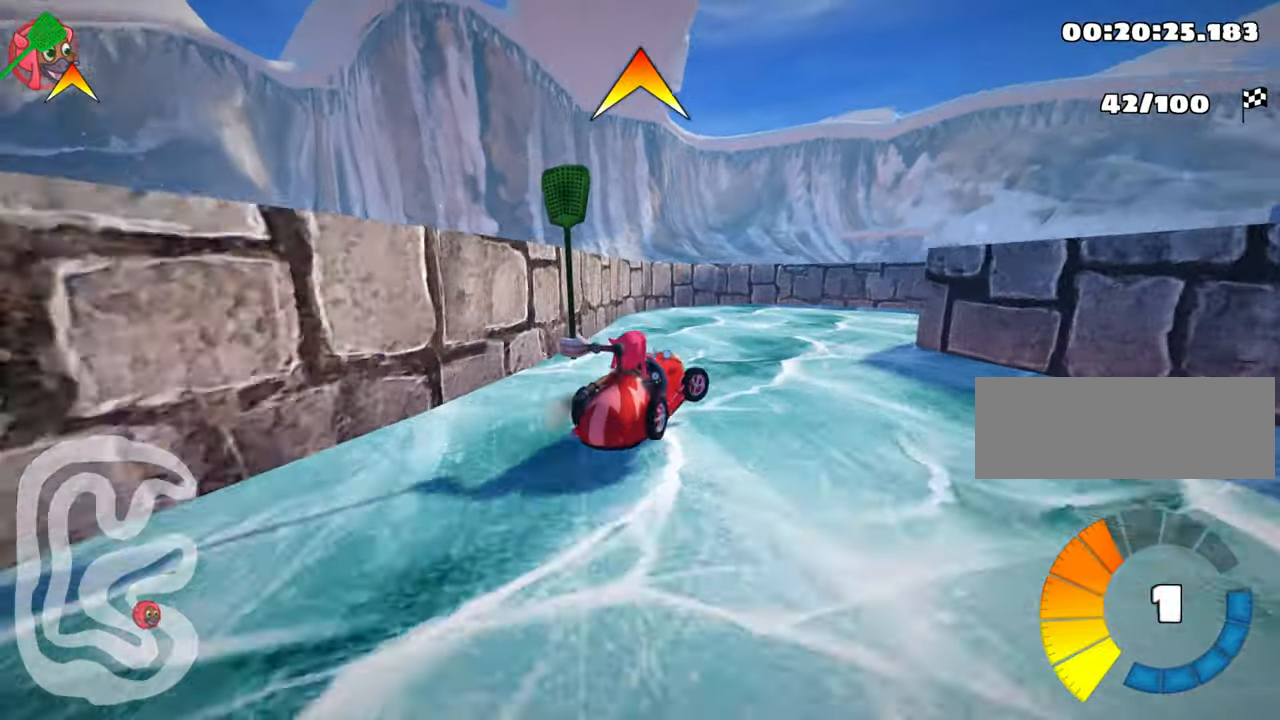
{"keys": ["right"], "events": [[166, "skid", "up"]]}
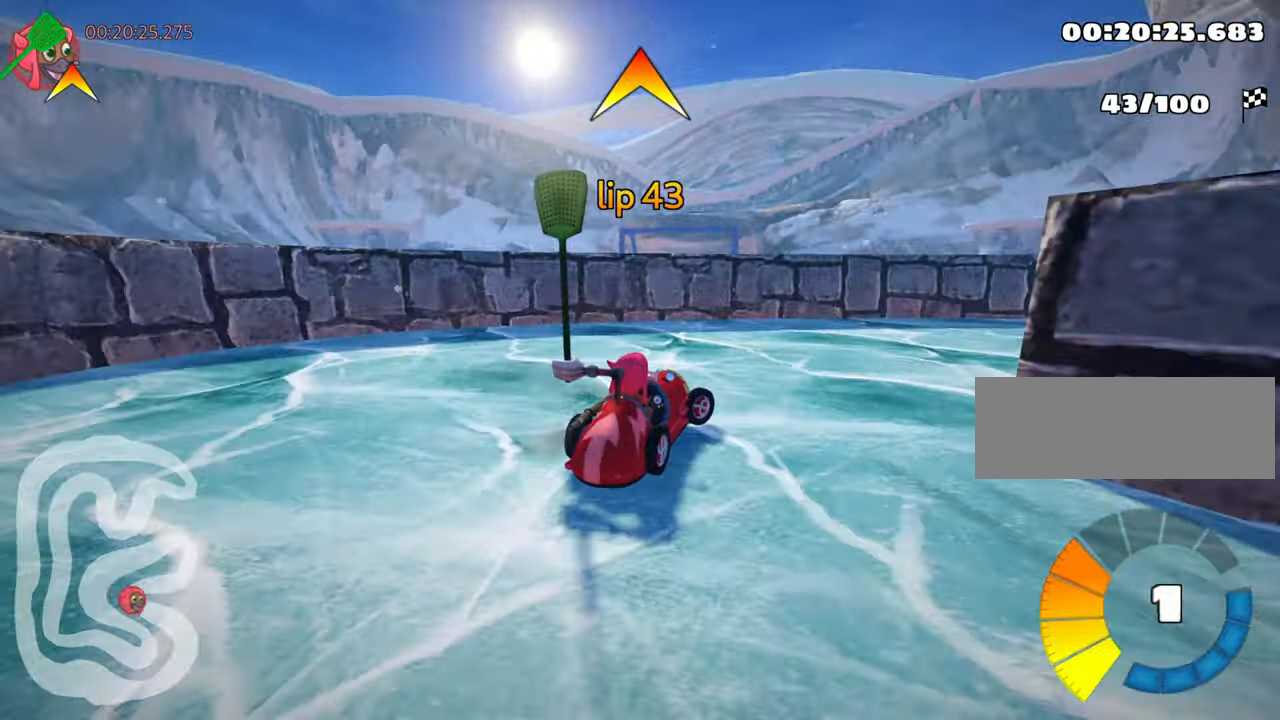
{"keys": ["right", "up"], "events": [[33, "skid", "down"], [66, "up", "down"], [283, "skid", "up"]]}
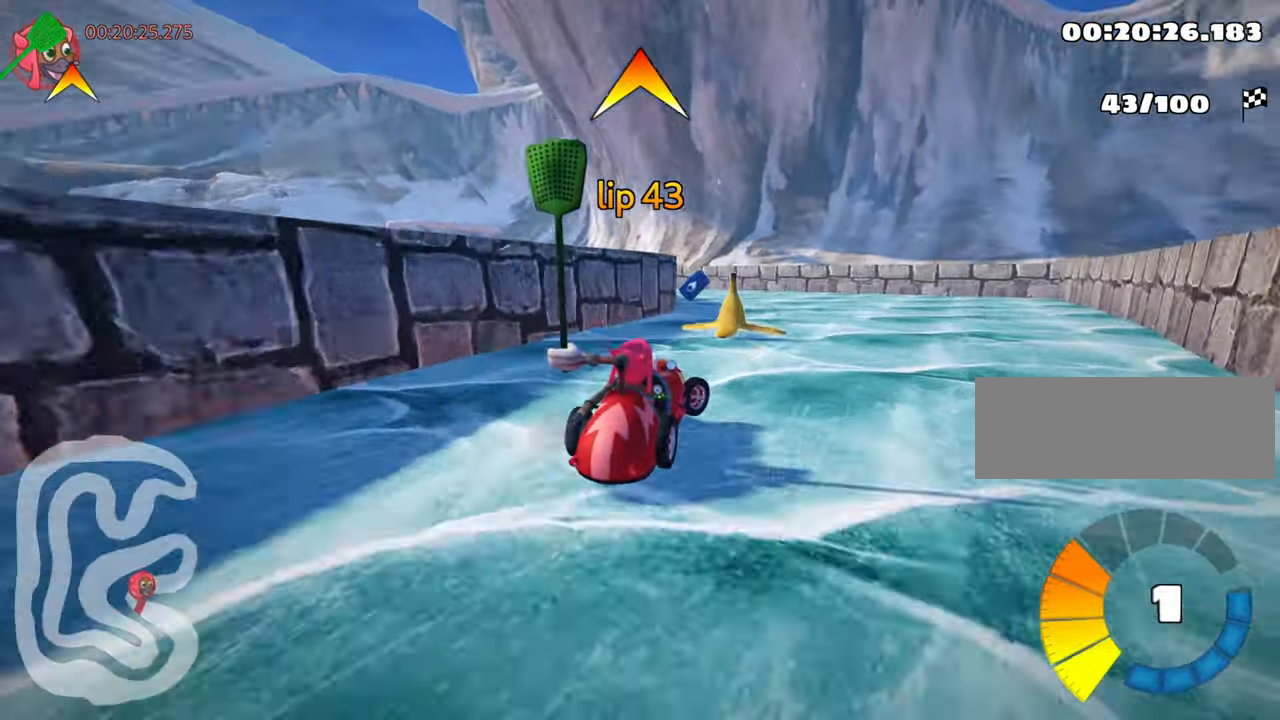
{"keys": ["left", "nitro", "skid", "up"], "events": [[116, "right", "up"], [150, "left", "down"], [216, "skid", "down"], [383, "nitro", "down"]]}
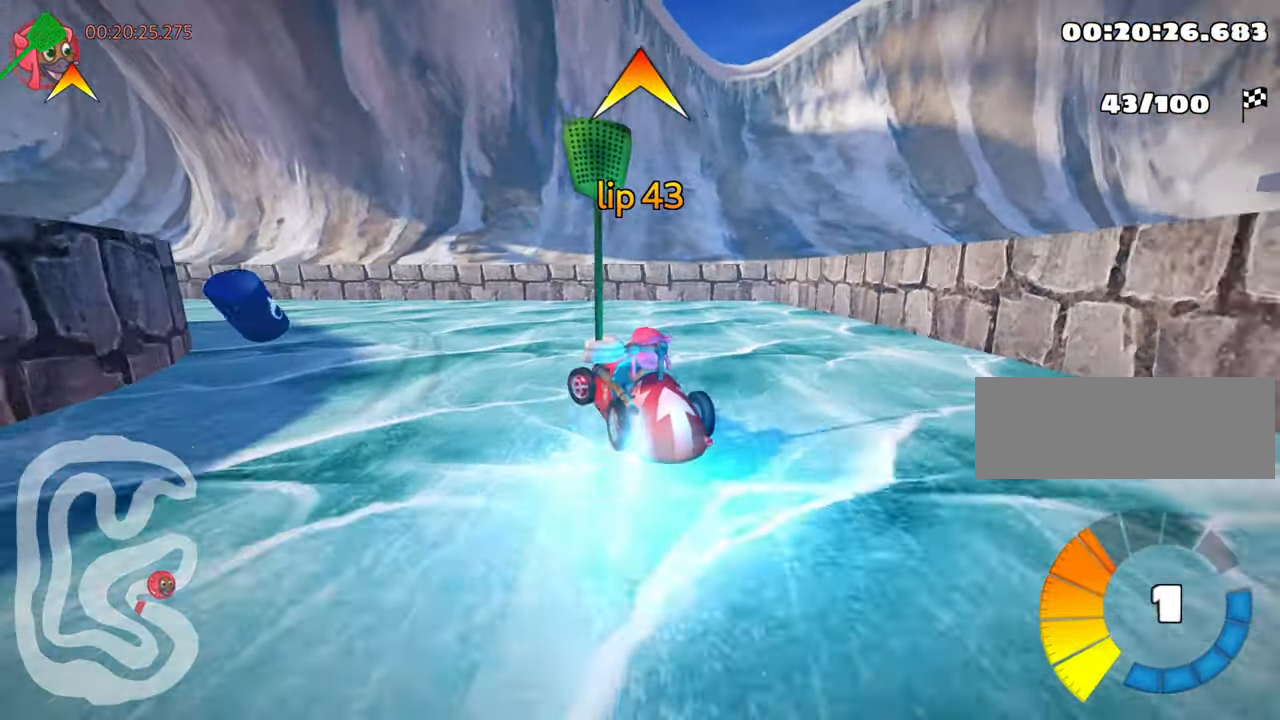
{"keys": ["left", "skid", "up"], "events": [[33, "nitro", "up"]]}
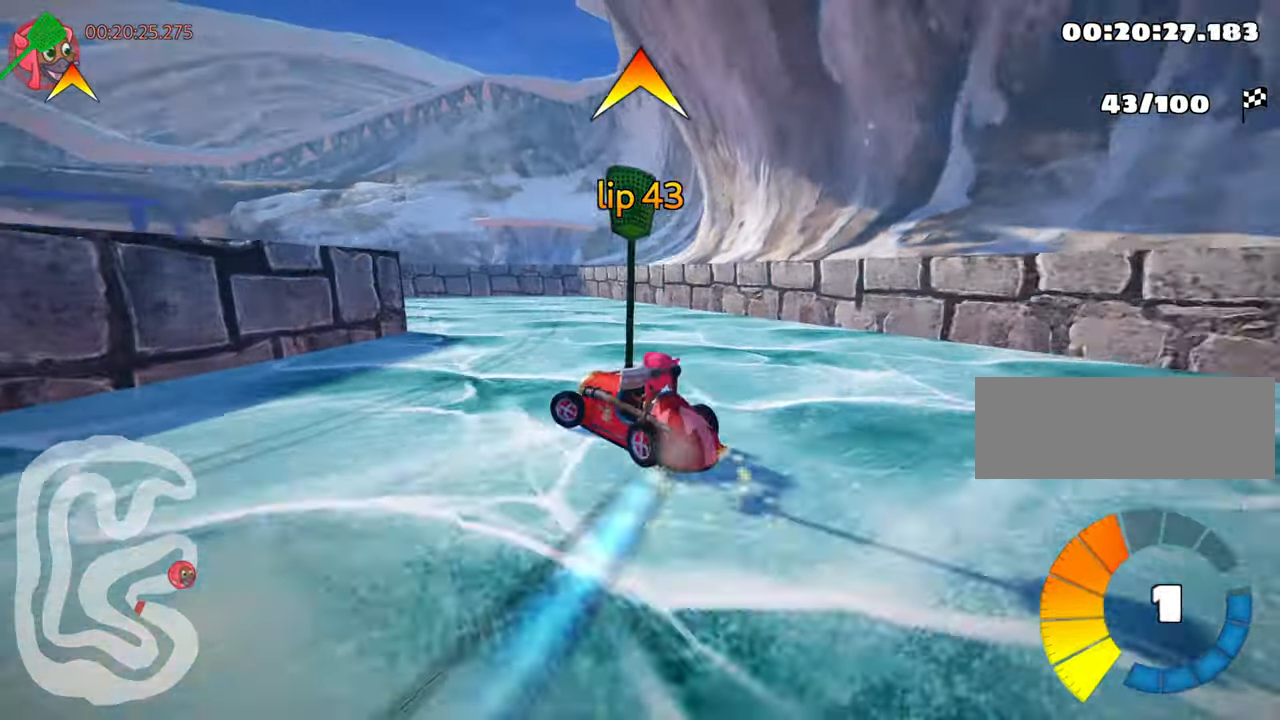
{"keys": ["left", "up"], "events": [[200, "skid", "up"], [333, "fire", "down"], [416, "fire", "up"]]}
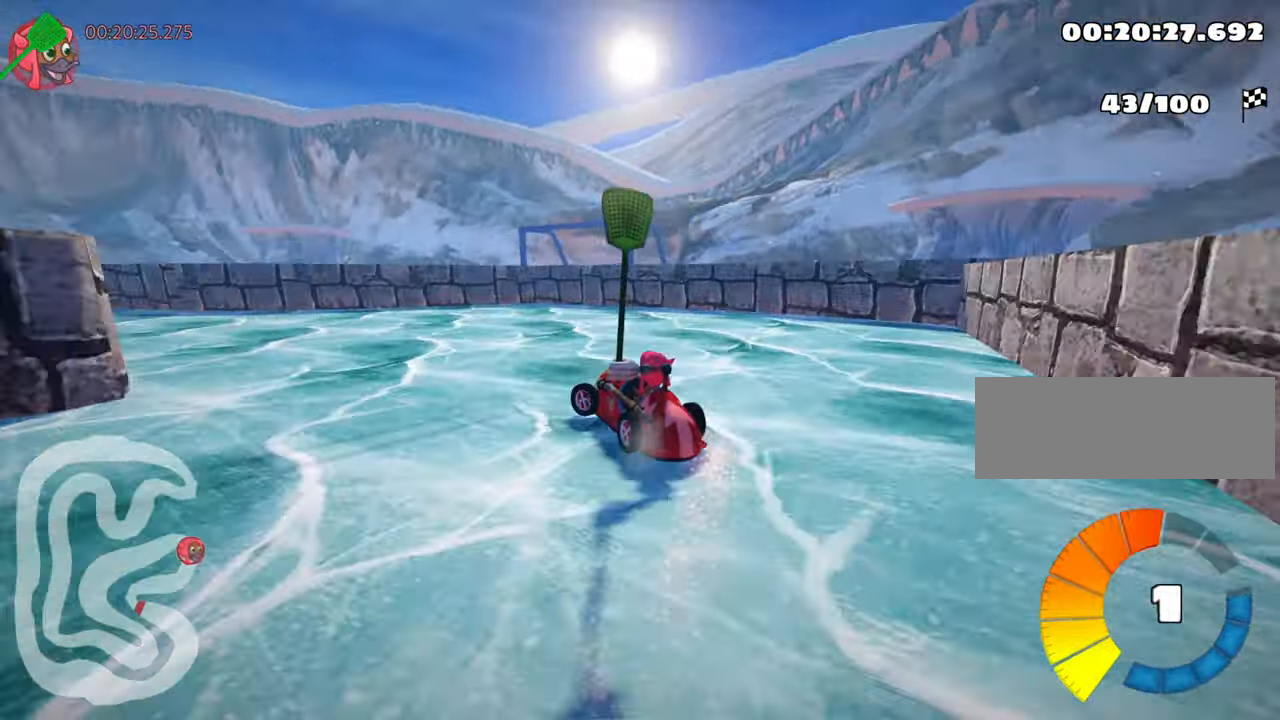
{"keys": ["left", "up"], "events": []}
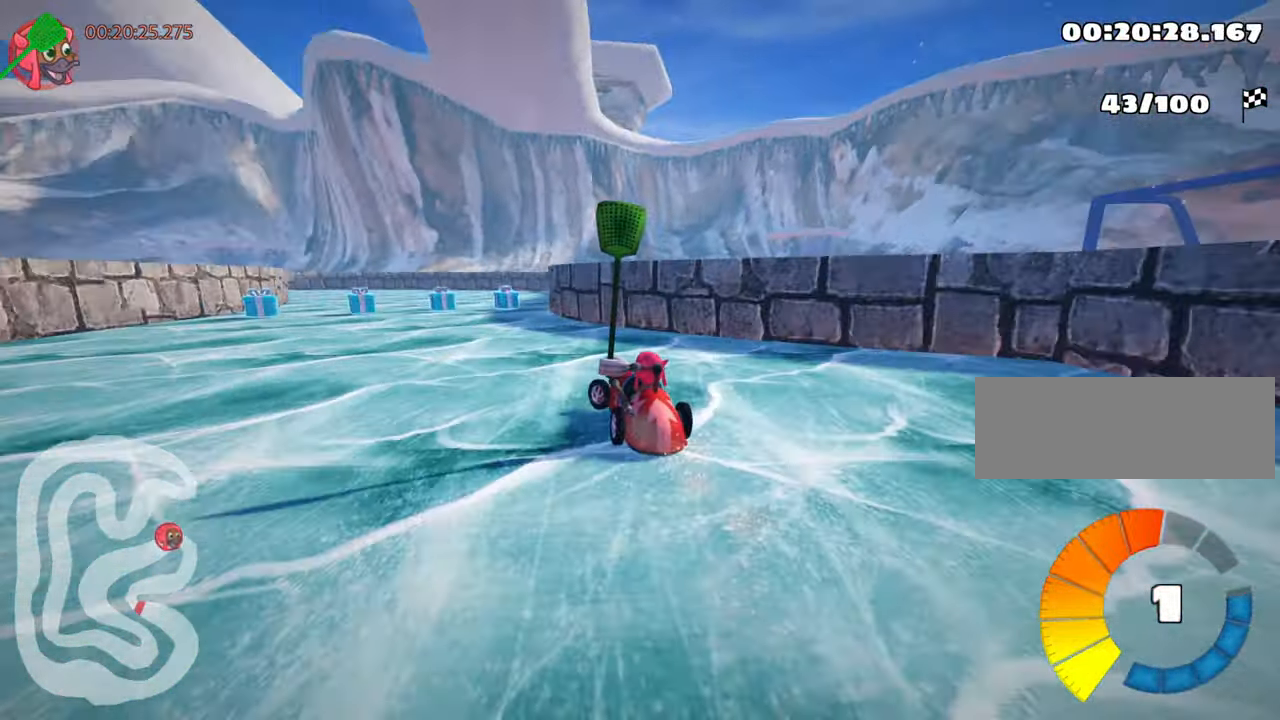
{"keys": ["left", "skid", "up"], "events": [[100, "left", "up"], [133, "right", "down"], [383, "right", "up"], [416, "left", "down"], [450, "skid", "down"]]}
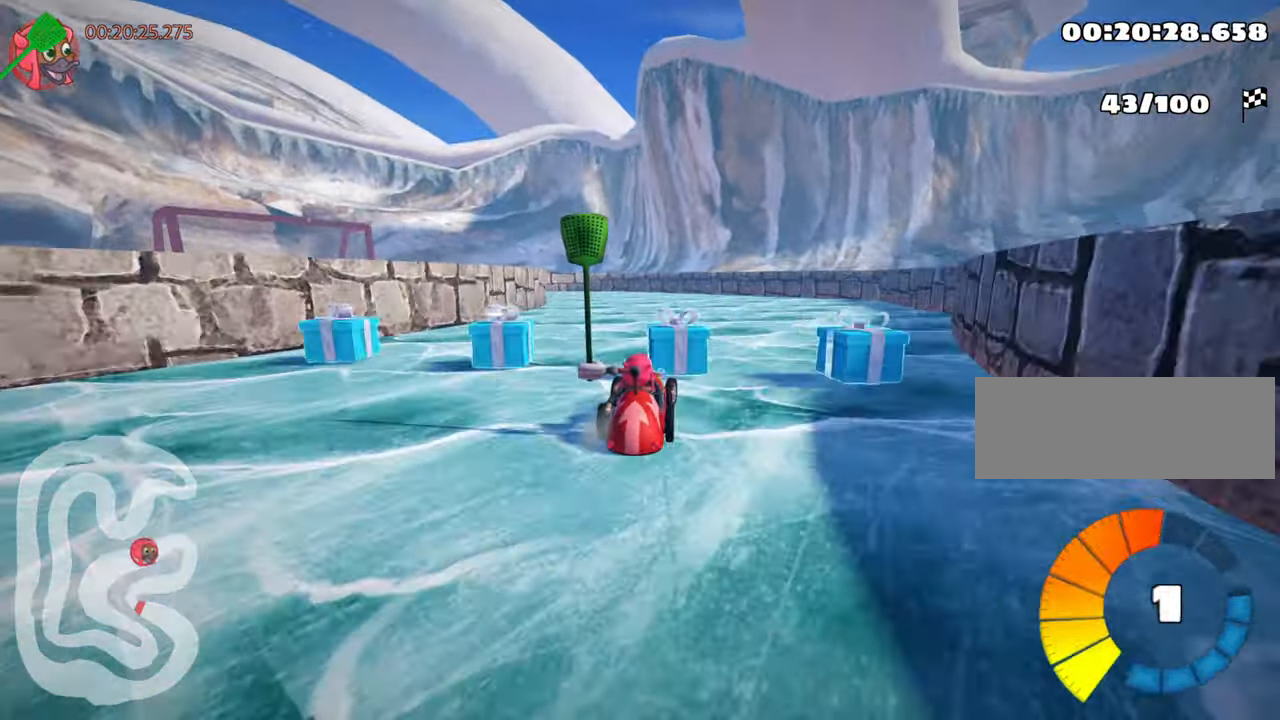
{"keys": ["skid", "up"], "events": [[83, "left", "up"]]}